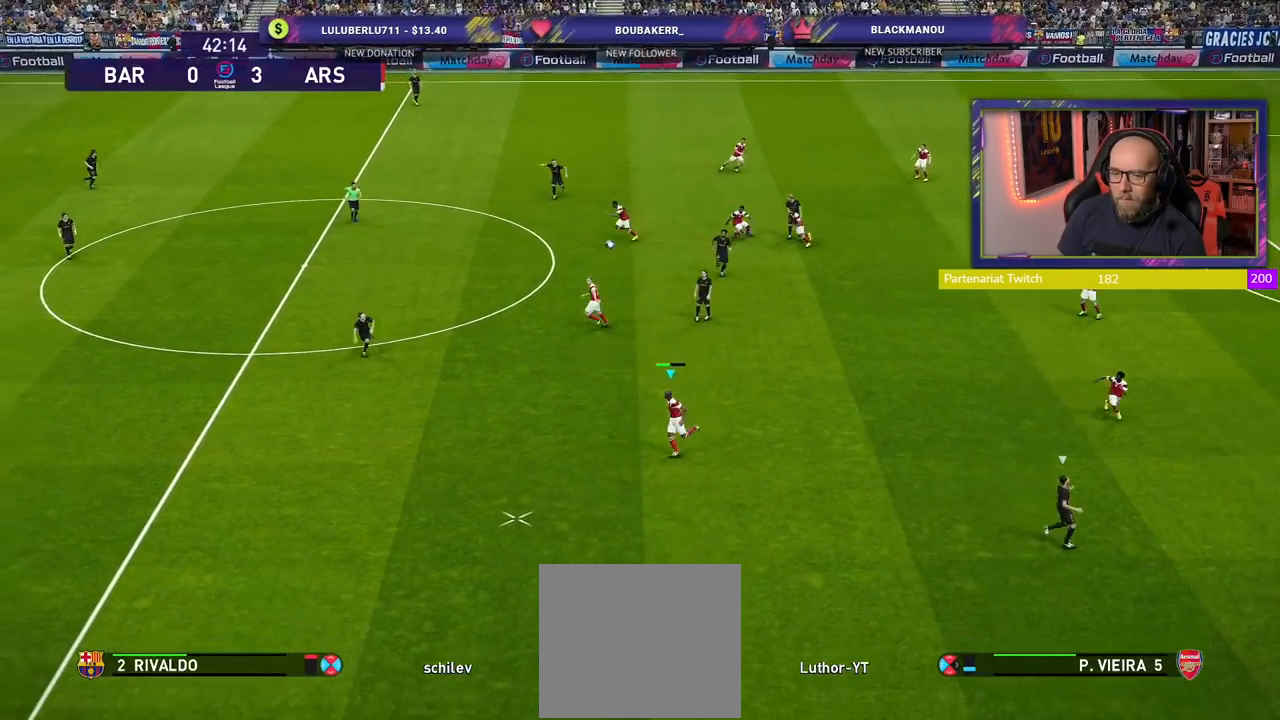
Gameplay with a controller (PlayStation layout); each line is a JSON object with the inputs held at the frame after it. "events" lists button and stick changes between this image and that frame as [ms after this image, input, new state], when the widget could be followed in between.
{"buttons": [], "left_stick": "left", "right_stick": "center", "events": [[360, "R2", "up"]]}
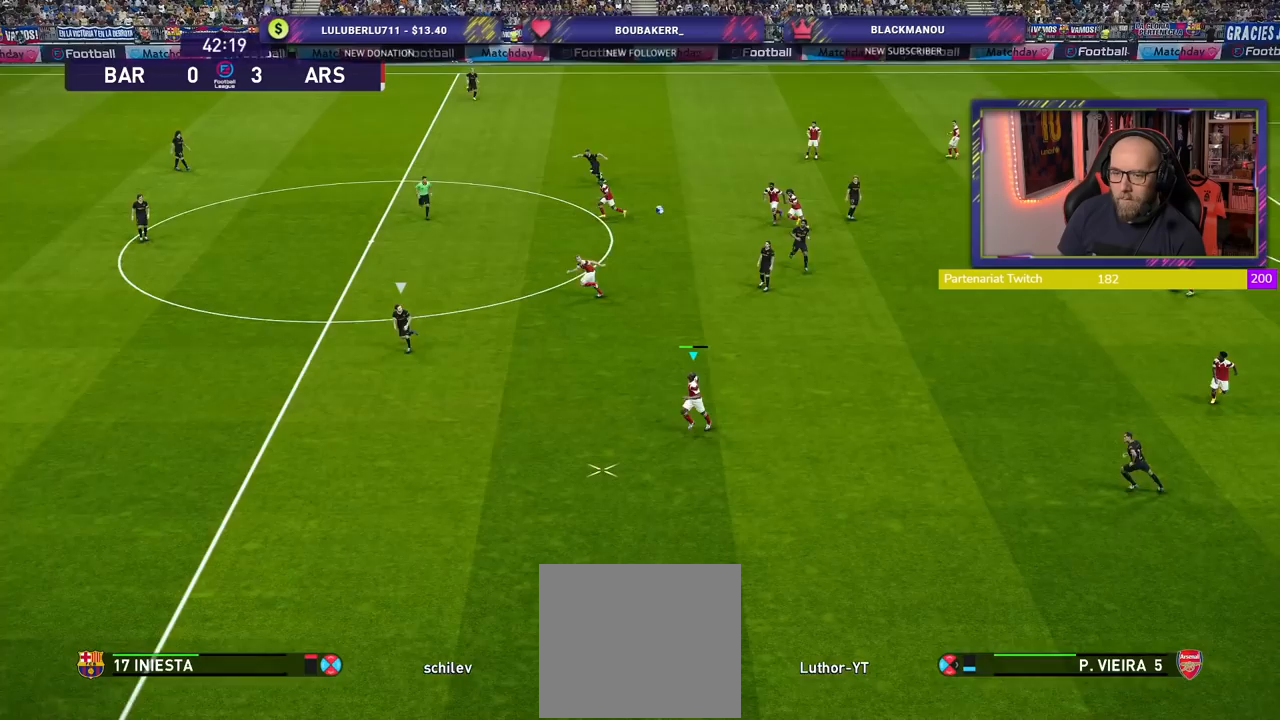
{"buttons": [], "left_stick": "up-left", "right_stick": "center", "events": [[440, "left_stick", "up-left"]]}
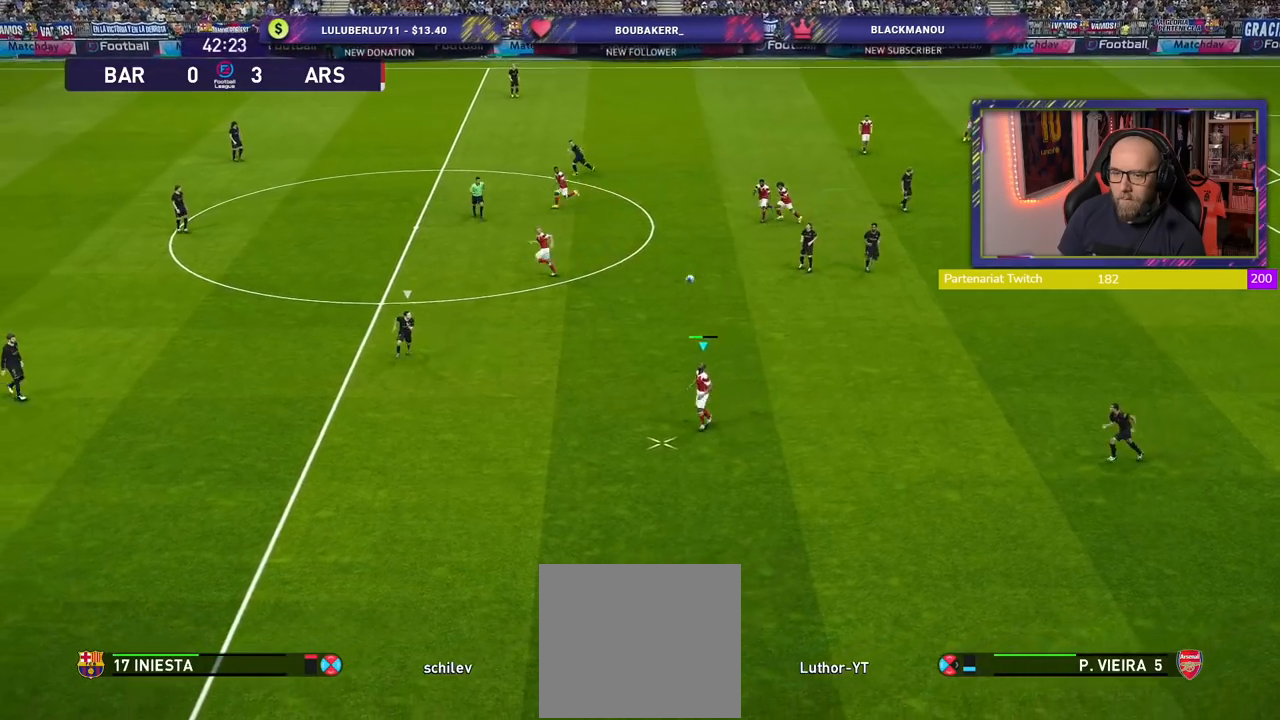
{"buttons": ["CROSS"], "left_stick": "up-left", "right_stick": "center", "events": [[440, "CROSS", "down"]]}
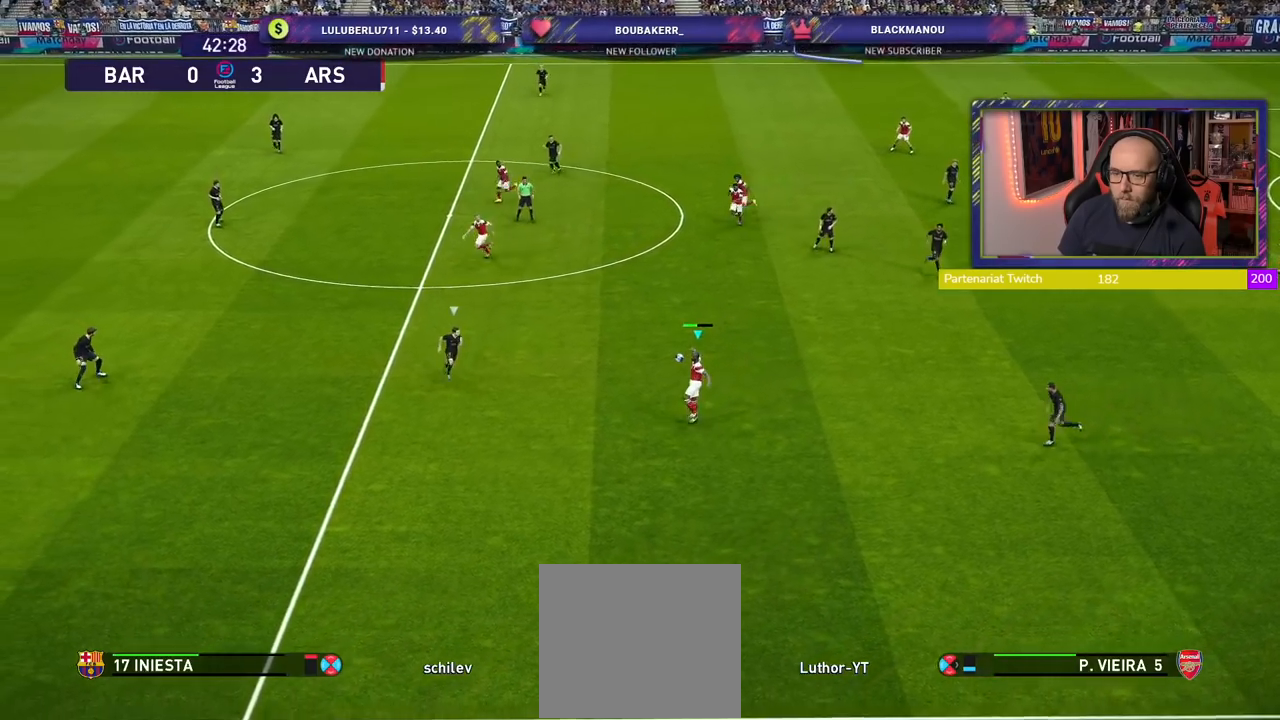
{"buttons": [], "left_stick": "center", "right_stick": "center", "events": [[100, "CROSS", "up"], [440, "left_stick", "center"]]}
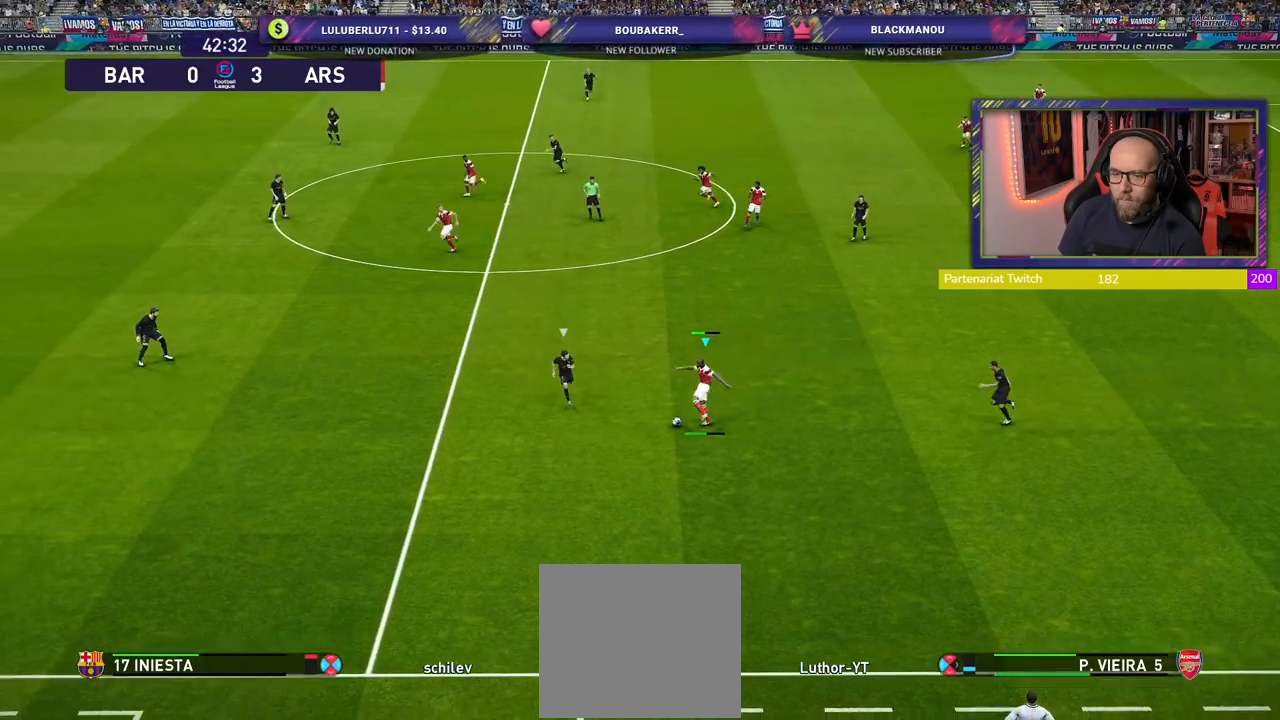
{"buttons": [], "left_stick": "down", "right_stick": "center", "events": [[480, "left_stick", "down"]]}
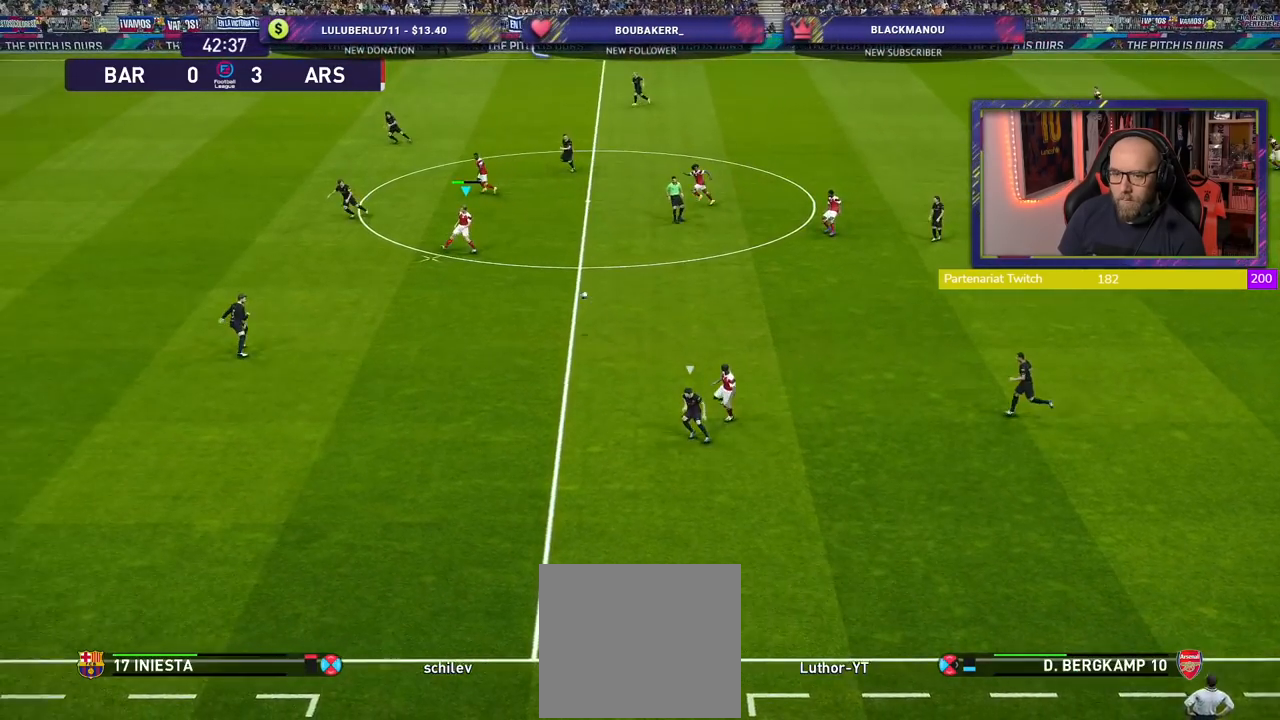
{"buttons": ["TRIANGLE"], "left_stick": "left", "right_stick": "center", "events": [[100, "left_stick", "down-left"], [340, "left_stick", "left"], [500, "TRIANGLE", "down"]]}
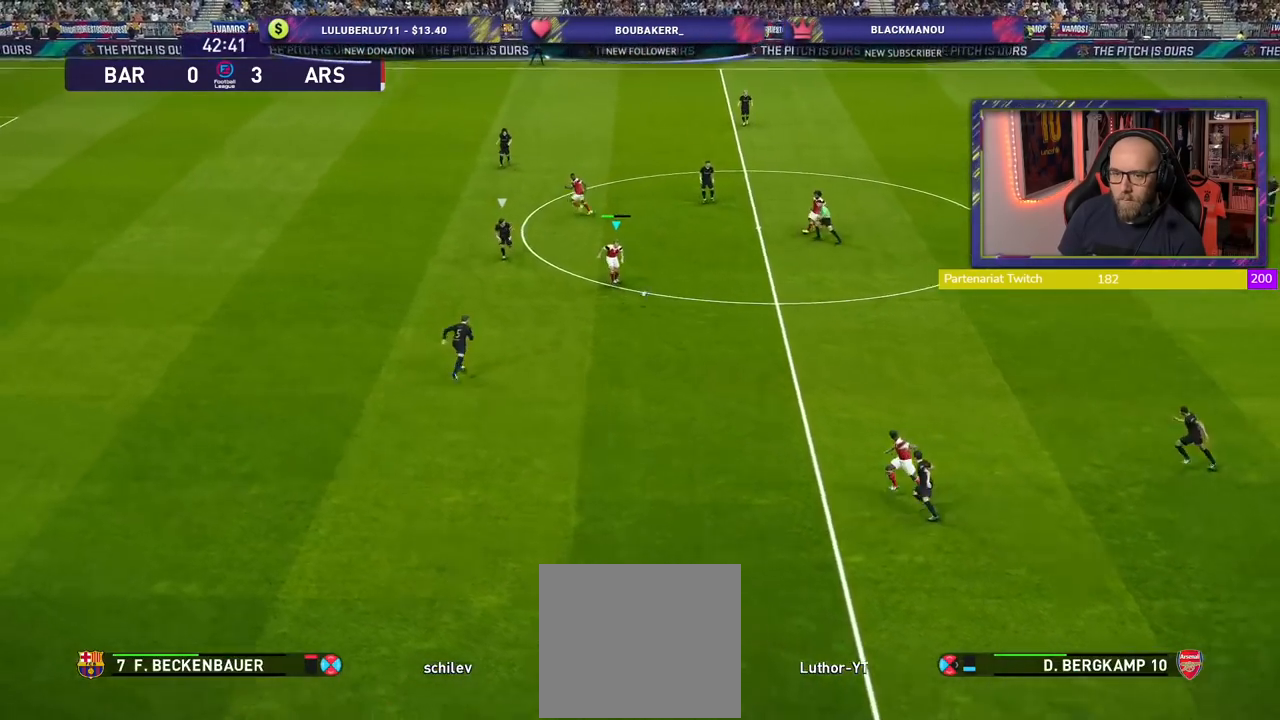
{"buttons": ["R2"], "left_stick": "left", "right_stick": "center", "events": [[120, "TRIANGLE", "up"], [240, "R2", "down"]]}
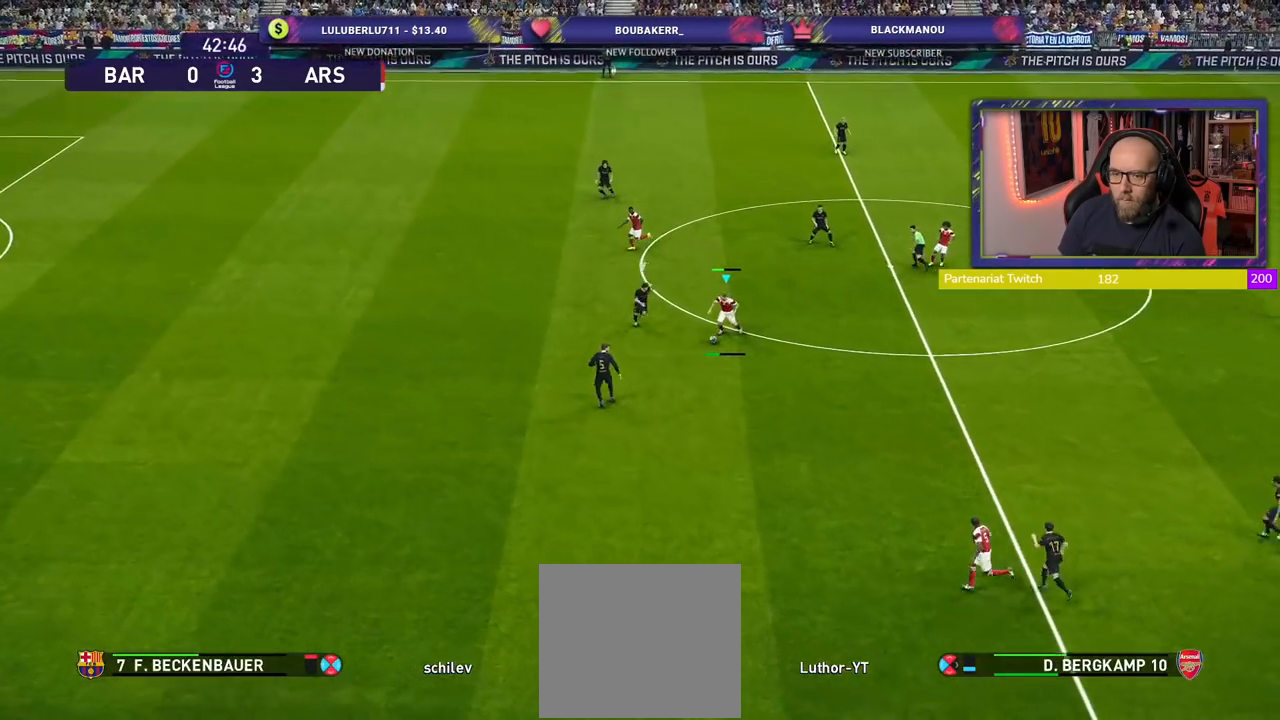
{"buttons": ["R2"], "left_stick": "left", "right_stick": "center", "events": []}
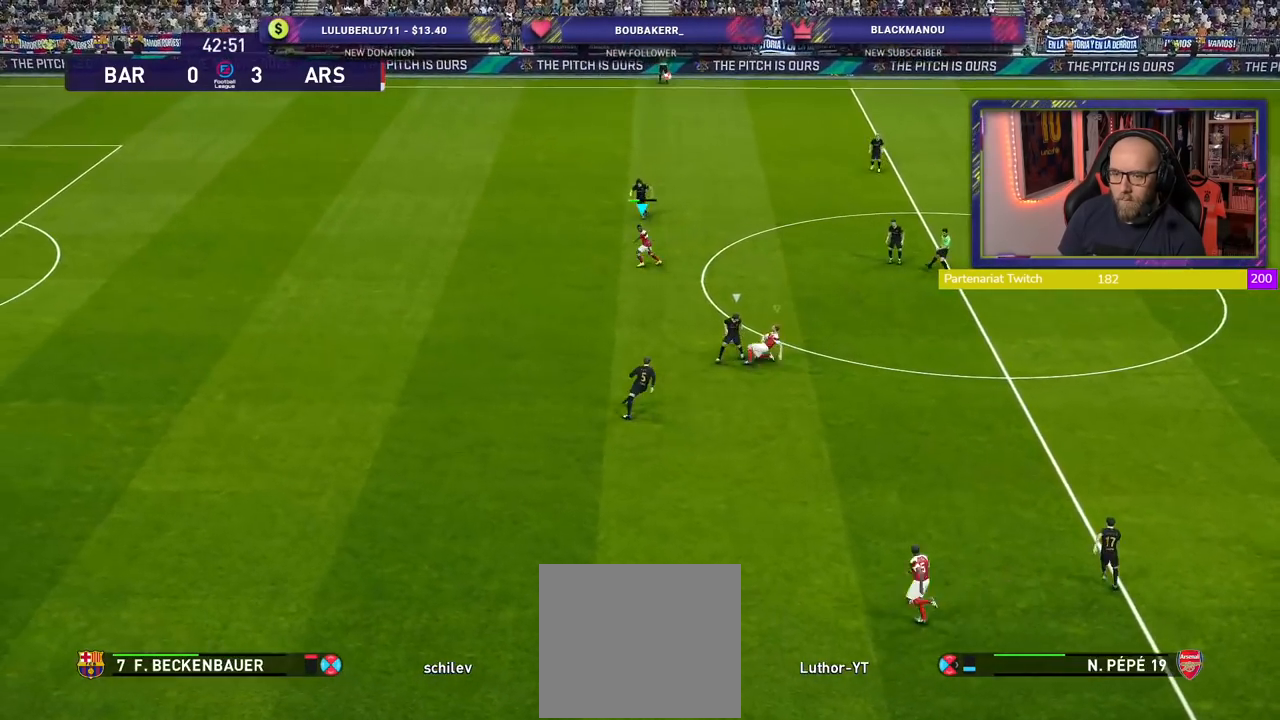
{"buttons": ["R2"], "left_stick": "right", "right_stick": "center", "events": [[300, "left_stick", "right"]]}
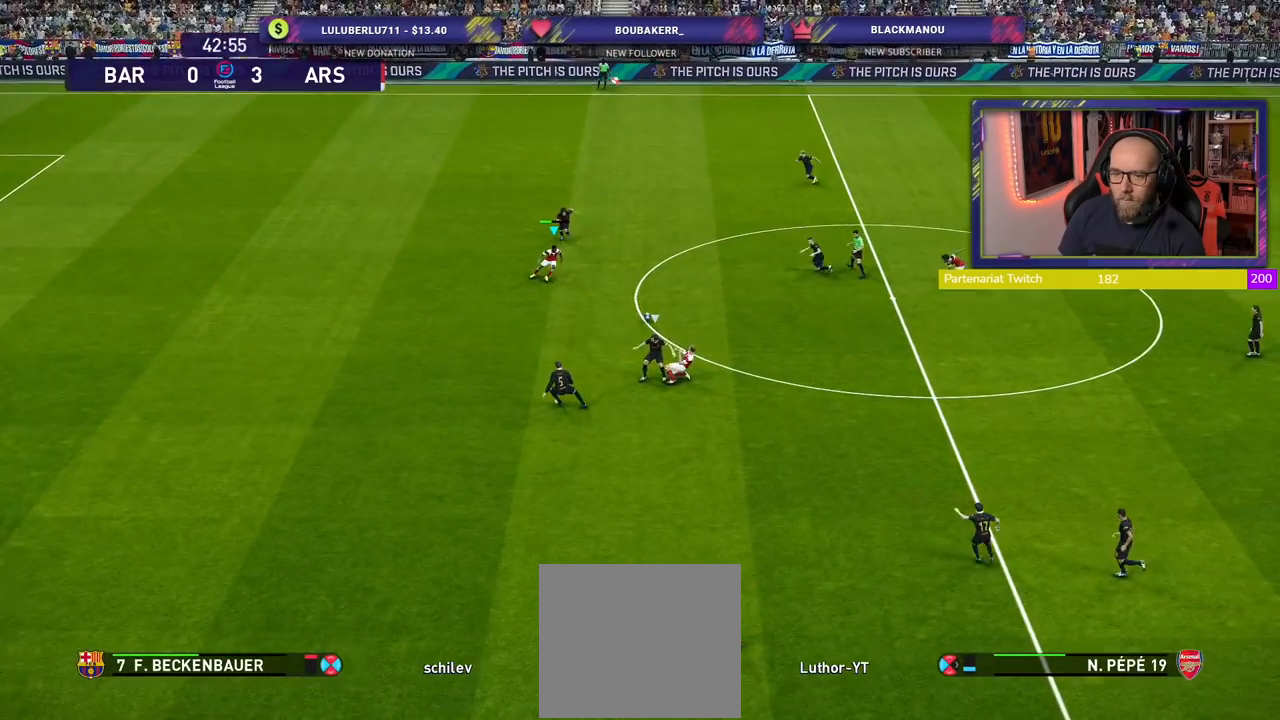
{"buttons": ["L1"], "left_stick": "right", "right_stick": "center", "events": [[460, "CROSS", "down"], [460, "L1", "down"], [480, "R2", "up"], [500, "CROSS", "up"]]}
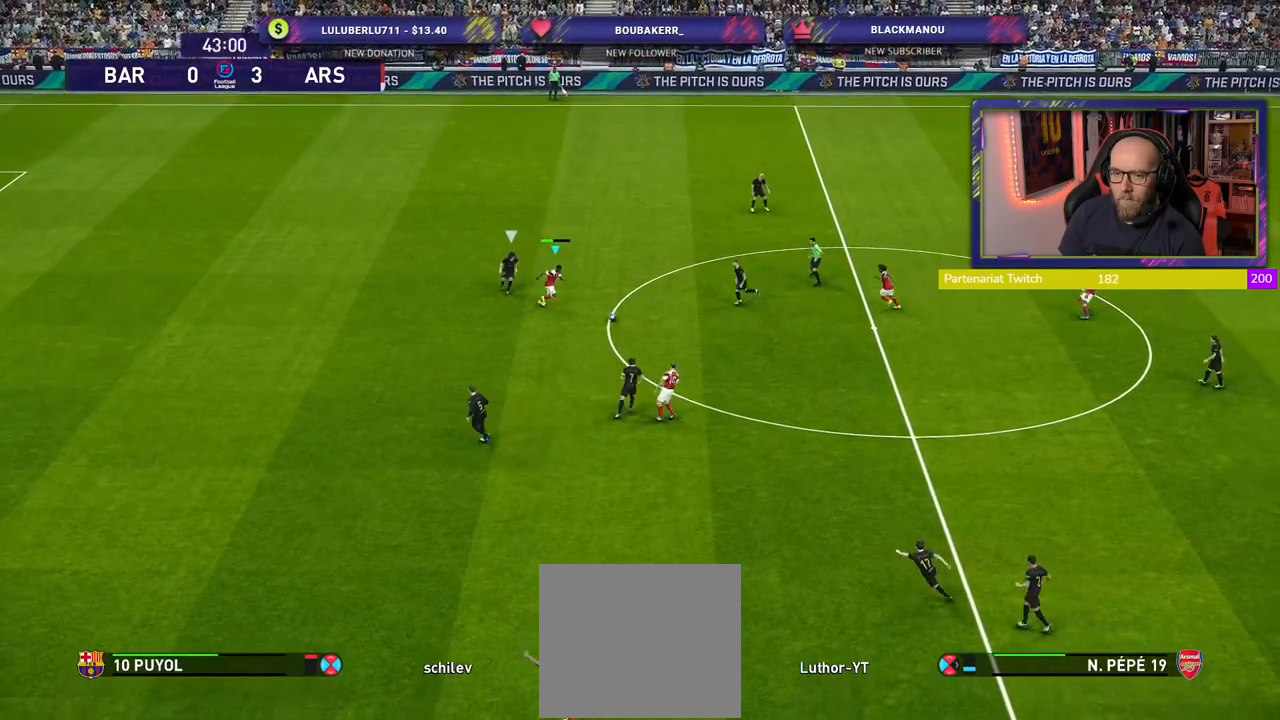
{"buttons": [], "left_stick": "center", "right_stick": "center", "events": [[100, "L1", "up"], [160, "left_stick", "center"]]}
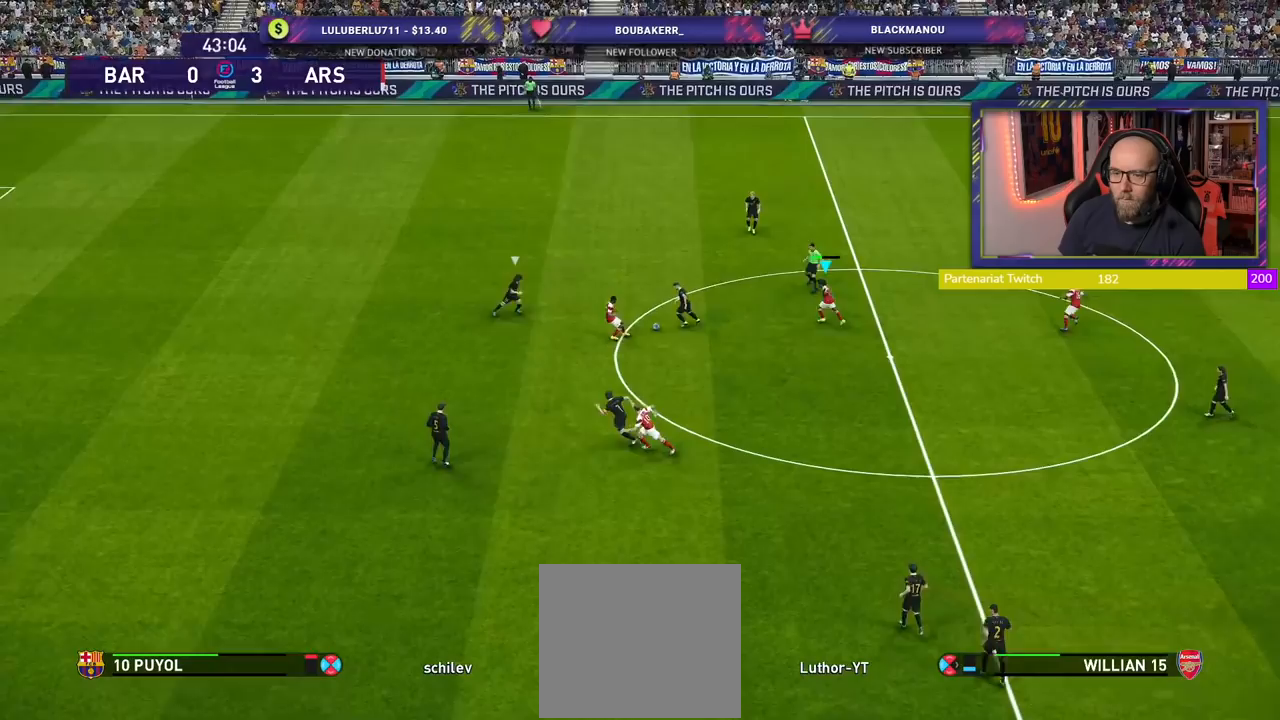
{"buttons": ["R2"], "left_stick": "up-left", "right_stick": "center", "events": [[160, "left_stick", "up-left"], [500, "R2", "down"]]}
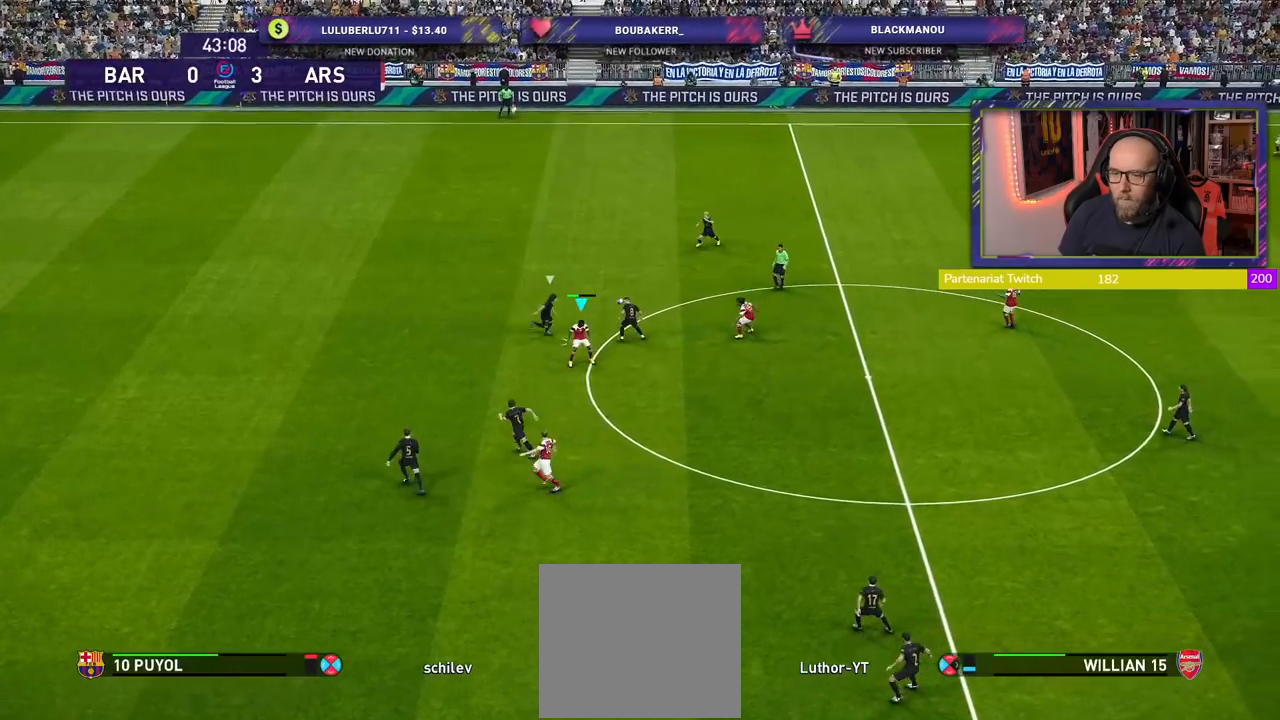
{"buttons": ["R2"], "left_stick": "up-left", "right_stick": "center", "events": []}
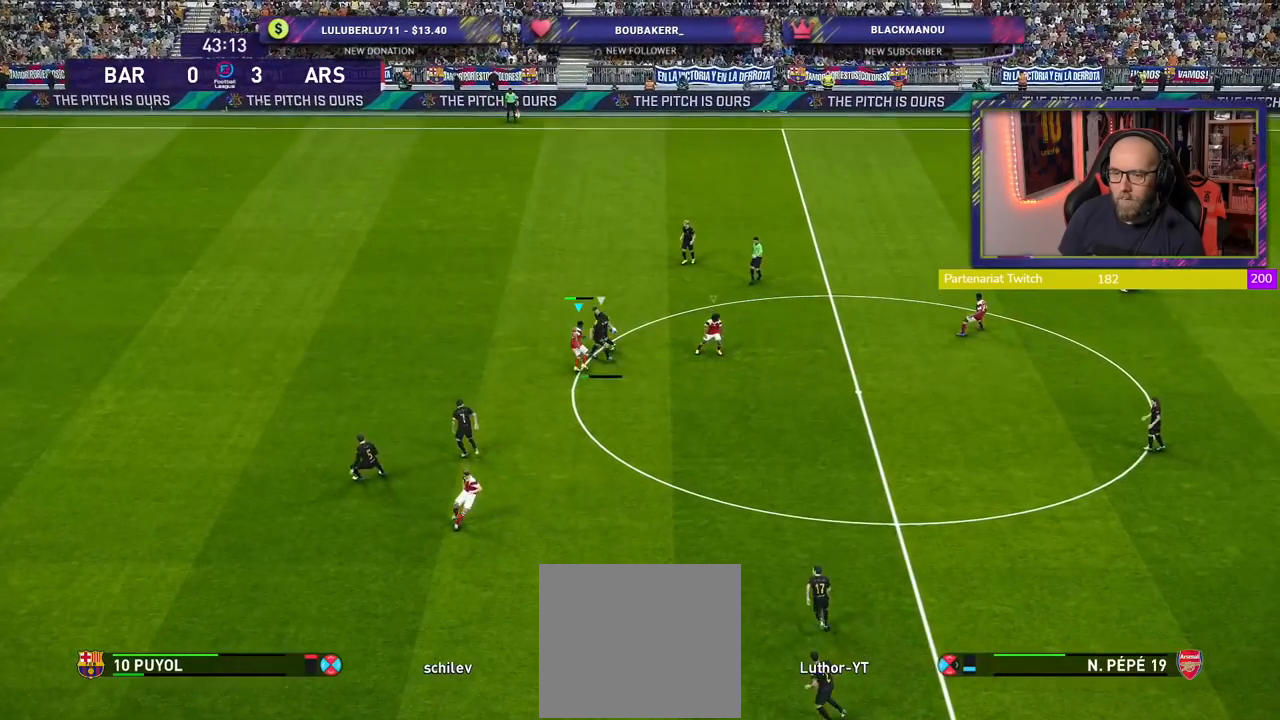
{"buttons": ["CROSS", "R2"], "left_stick": "down-right", "right_stick": "center", "events": [[160, "left_stick", "up-right"], [240, "L1", "down"], [240, "left_stick", "right"], [280, "CROSS", "down"], [340, "left_stick", "down-right"], [420, "L1", "up"]]}
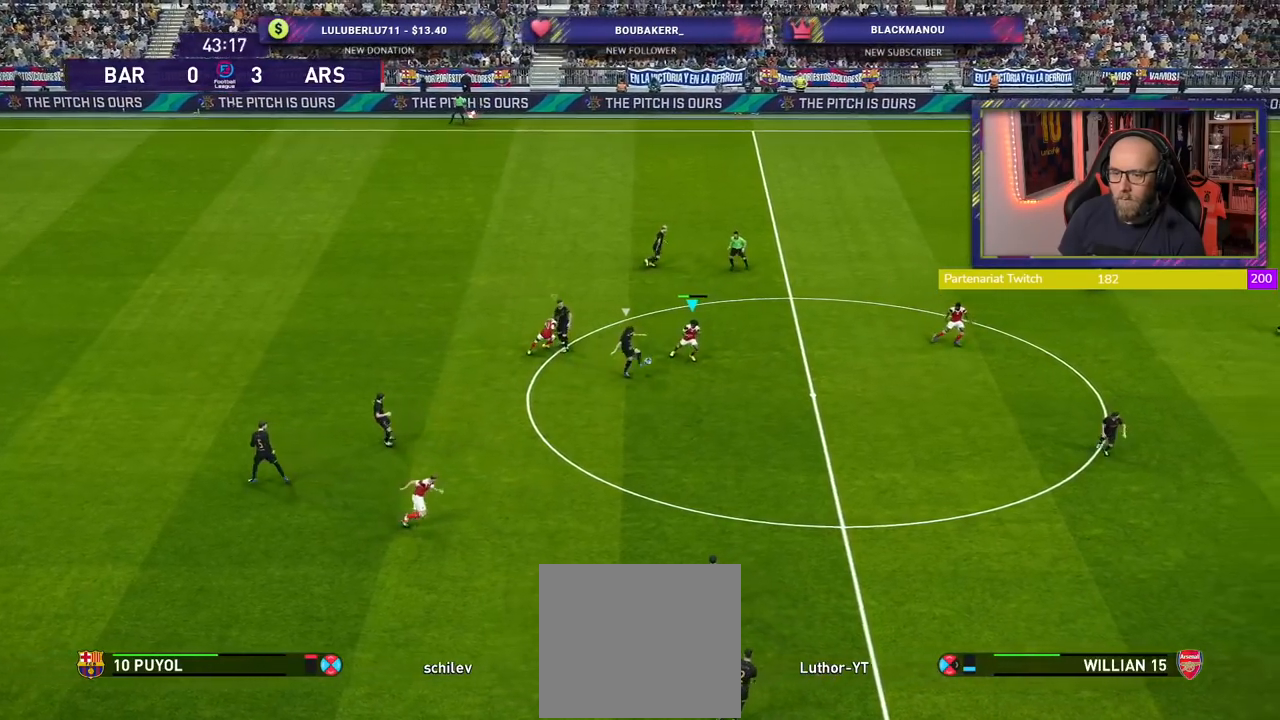
{"buttons": ["CROSS", "R2"], "left_stick": "up-left", "right_stick": "center", "events": [[20, "left_stick", "center"], [500, "left_stick", "up-left"]]}
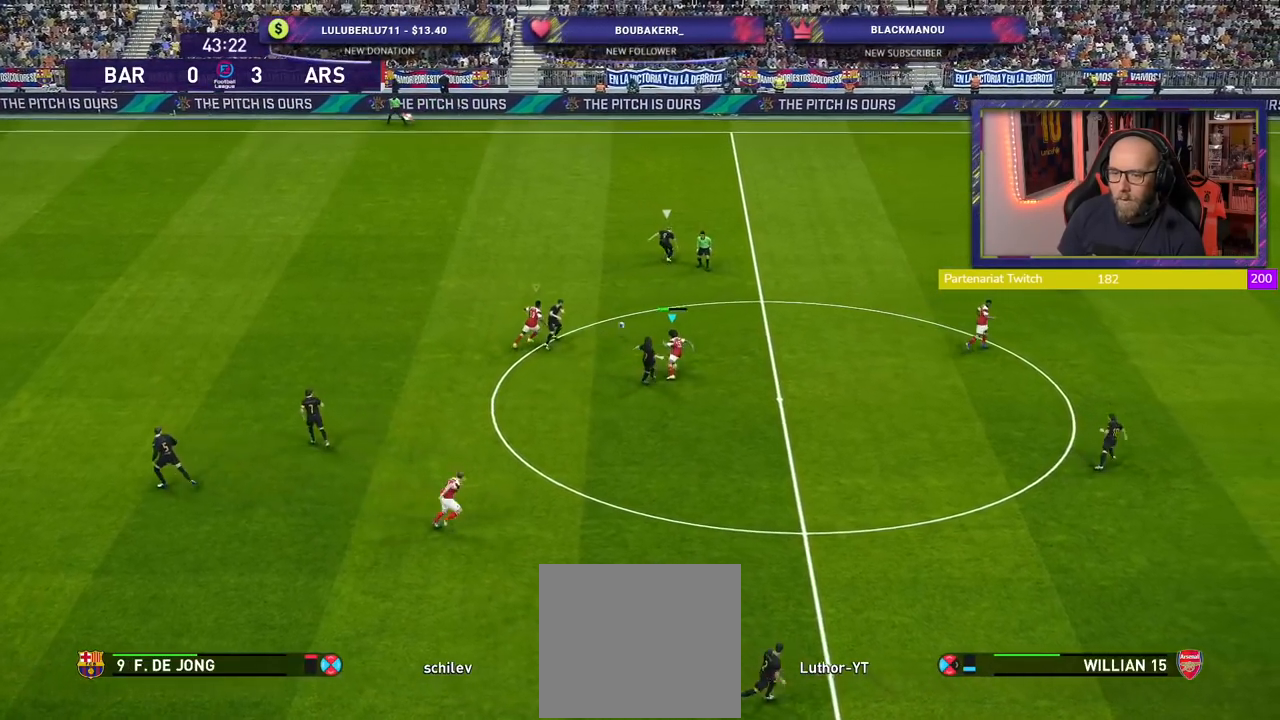
{"buttons": ["R2"], "left_stick": "up-left", "right_stick": "center", "events": [[140, "CROSS", "up"], [140, "left_stick", "up"], [280, "L1", "down"], [380, "L1", "up"], [380, "left_stick", "up-left"]]}
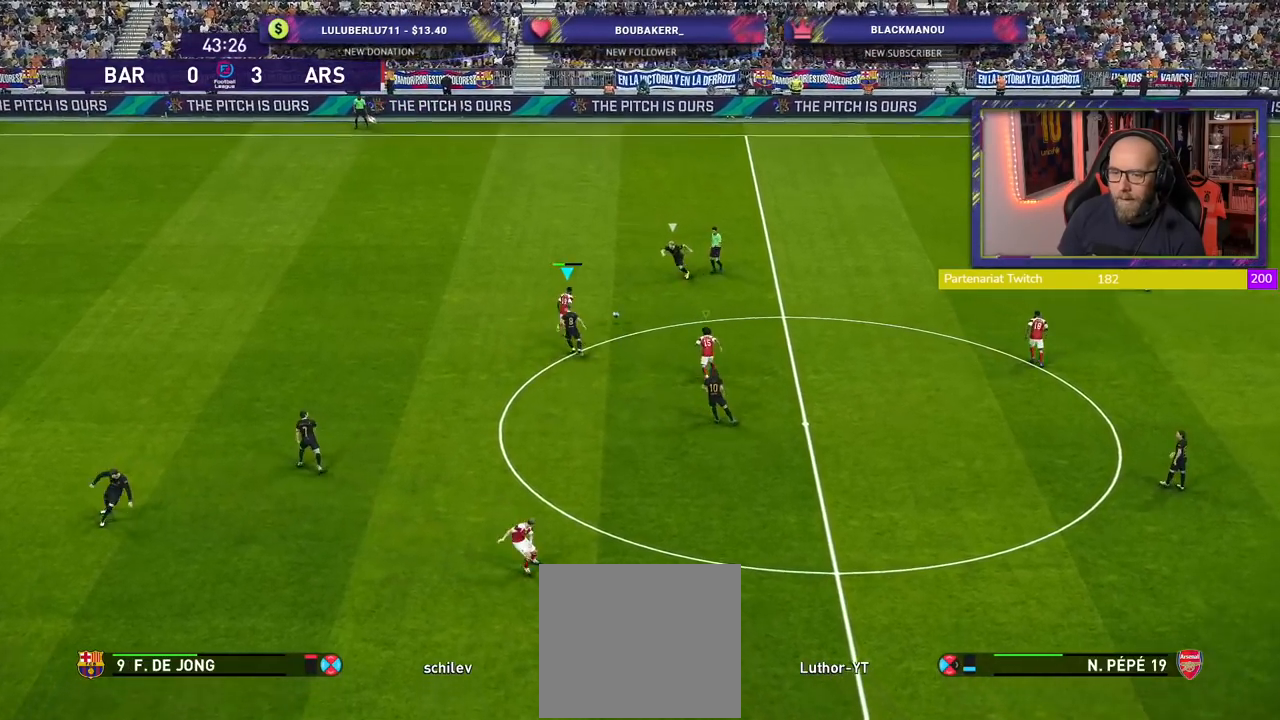
{"buttons": [], "left_stick": "right", "right_stick": "center", "events": [[60, "R2", "up"], [220, "left_stick", "up-right"], [300, "left_stick", "right"]]}
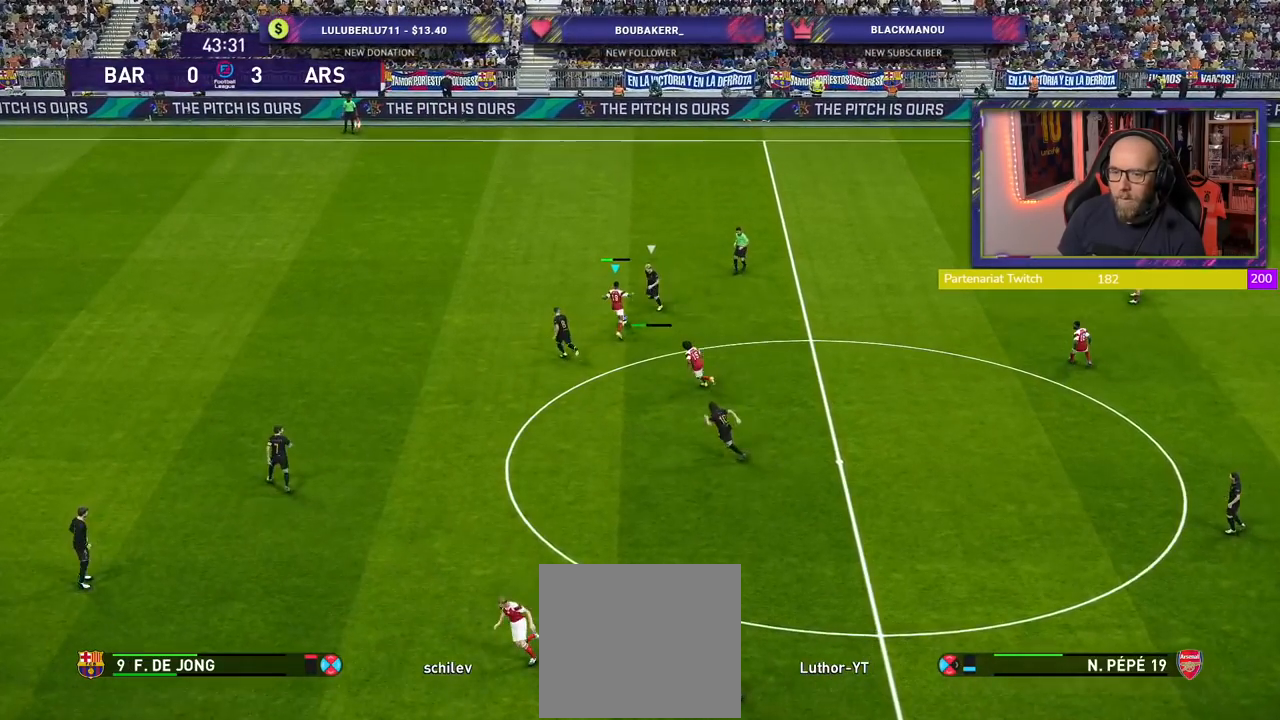
{"buttons": [], "left_stick": "up", "right_stick": "center", "events": [[260, "left_stick", "up-right"], [500, "left_stick", "up"]]}
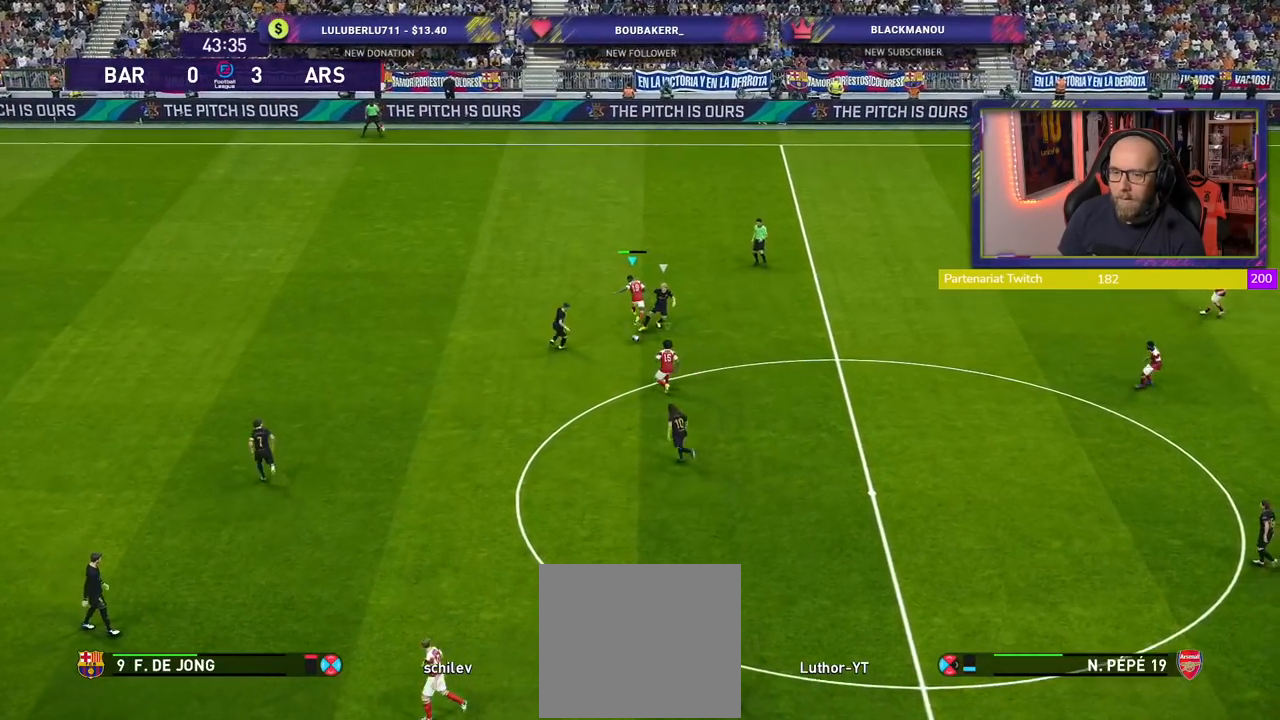
{"buttons": [], "left_stick": "up-left", "right_stick": "center", "events": [[140, "left_stick", "center"], [160, "R2", "down"], [180, "L1", "down"], [200, "left_stick", "up"], [260, "left_stick", "up-left"], [340, "L1", "up"], [360, "CROSS", "down"], [360, "R2", "up"], [420, "CROSS", "up"]]}
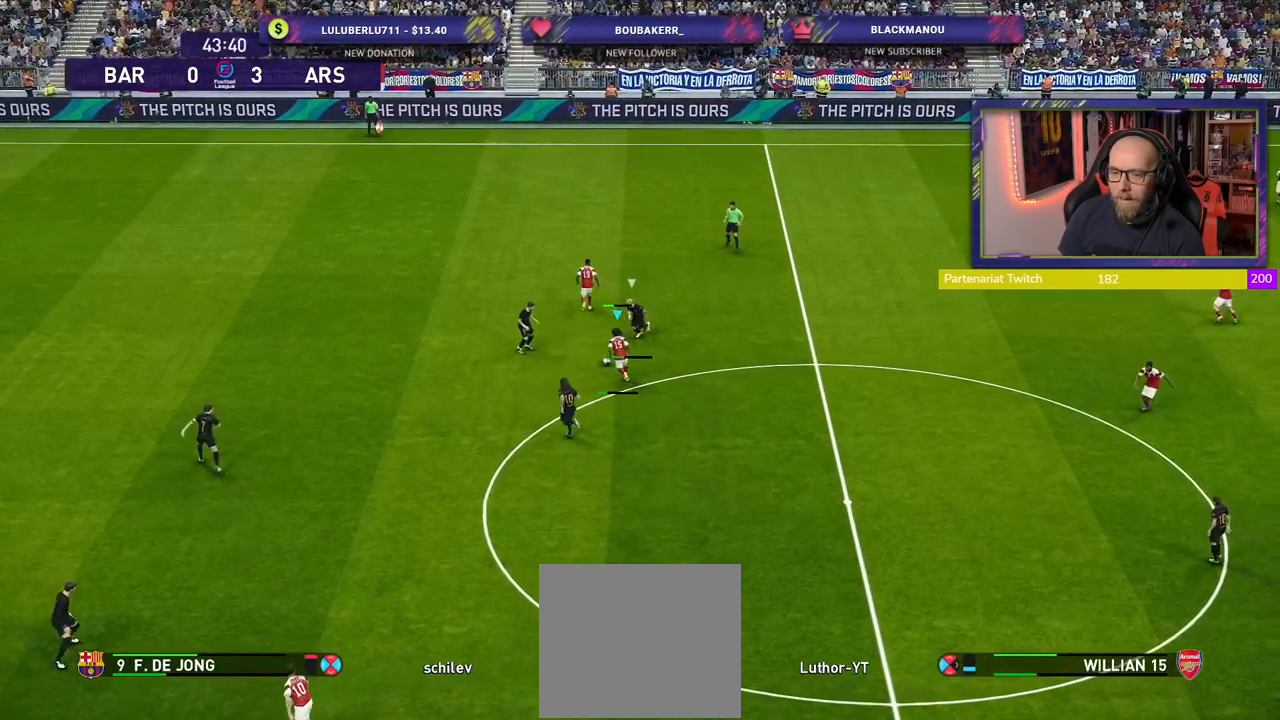
{"buttons": [], "left_stick": "left", "right_stick": "center", "events": [[460, "left_stick", "left"]]}
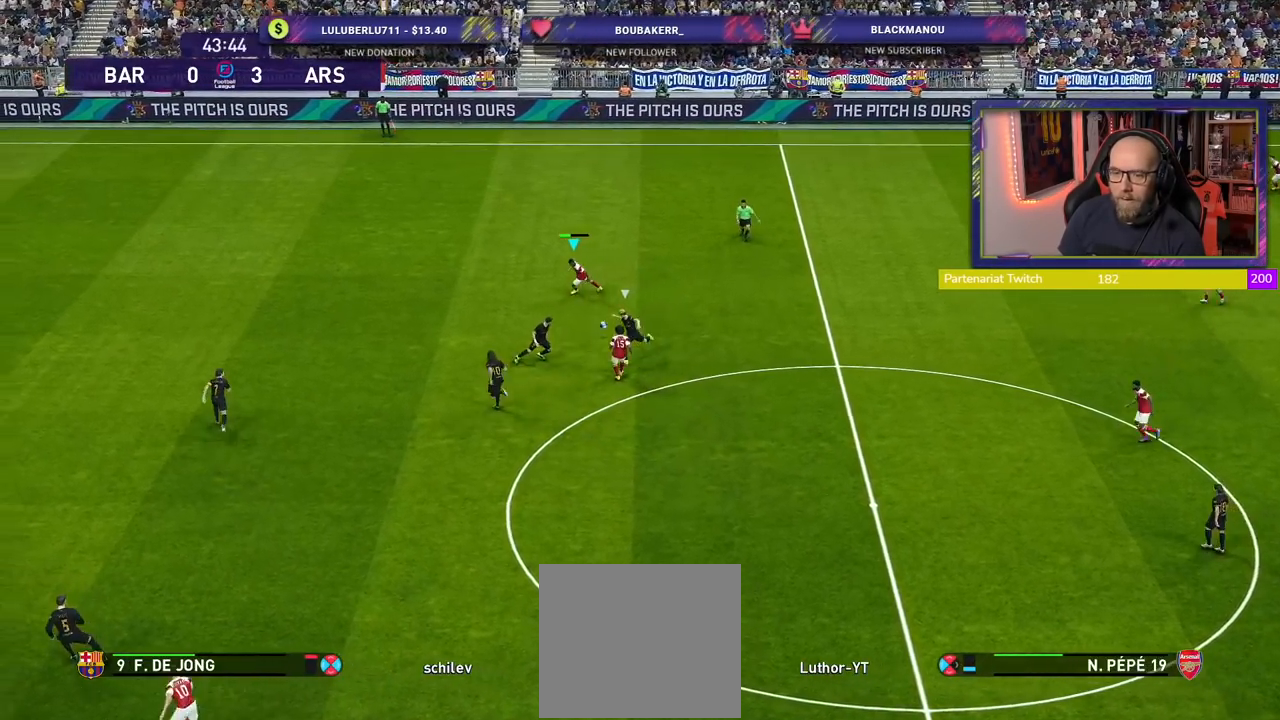
{"buttons": ["R2"], "left_stick": "up-left", "right_stick": "center", "events": [[140, "R2", "down"], [400, "left_stick", "up-left"]]}
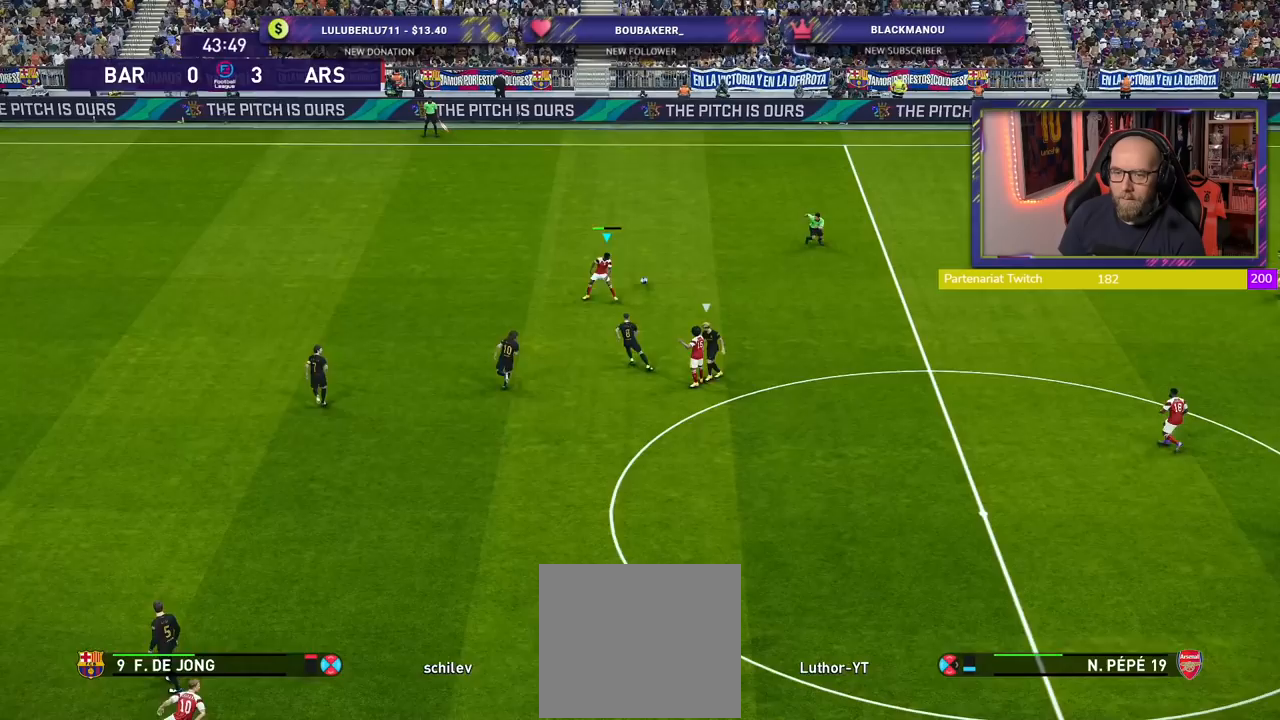
{"buttons": ["R2"], "left_stick": "up-left", "right_stick": "center", "events": []}
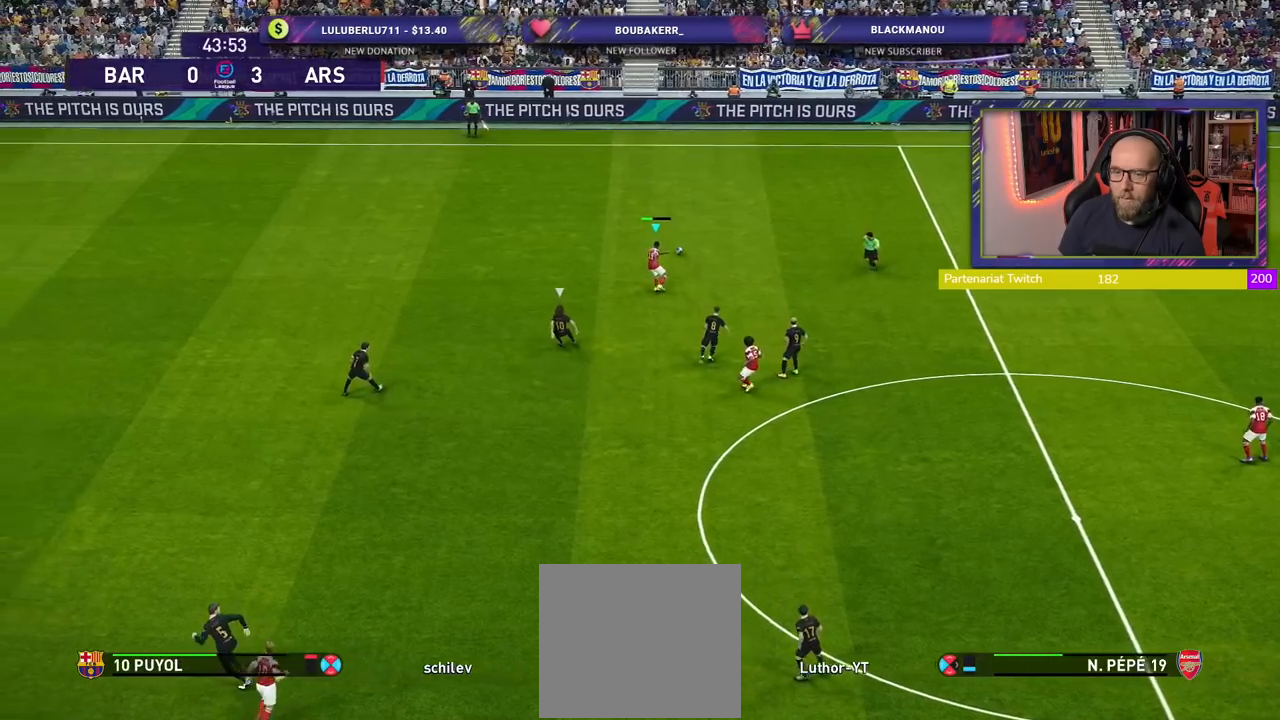
{"buttons": ["R2"], "left_stick": "up-left", "right_stick": "center", "events": []}
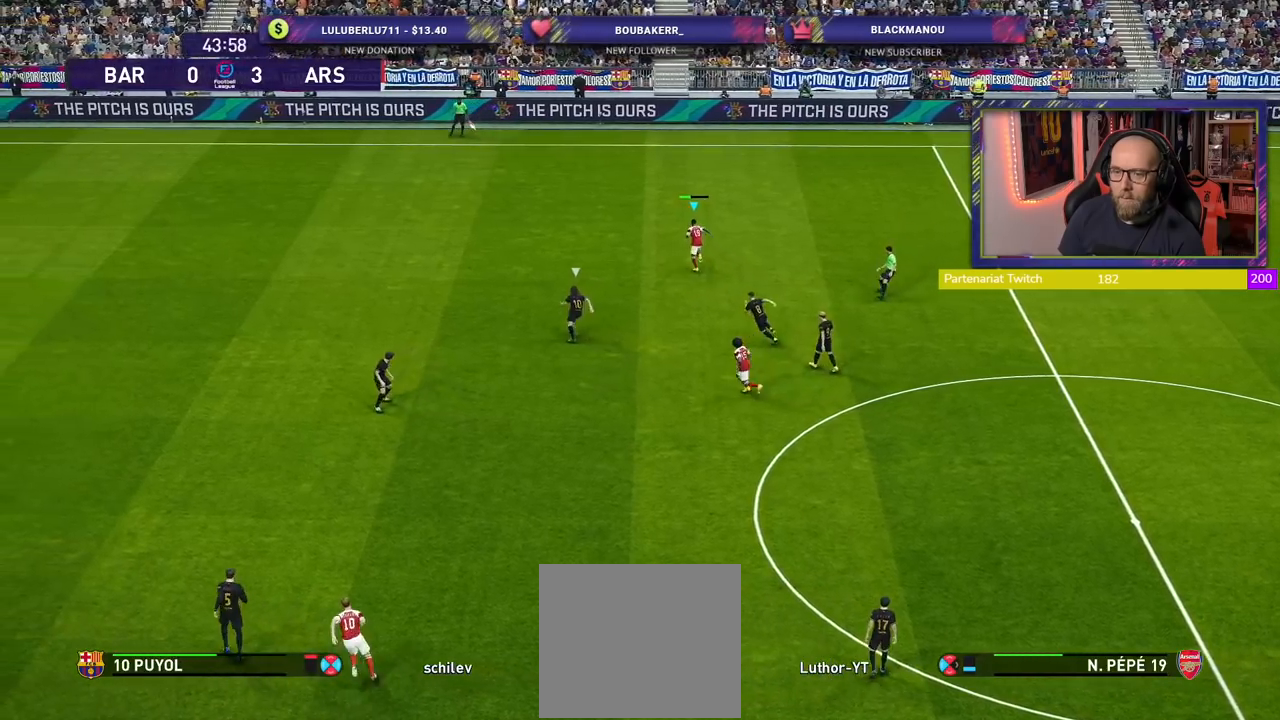
{"buttons": [], "left_stick": "center", "right_stick": "center", "events": [[220, "left_stick", "center"], [300, "SQUARE", "down"], [380, "CROSS", "down"], [380, "SQUARE", "up"], [440, "R2", "up"], [500, "CROSS", "up"]]}
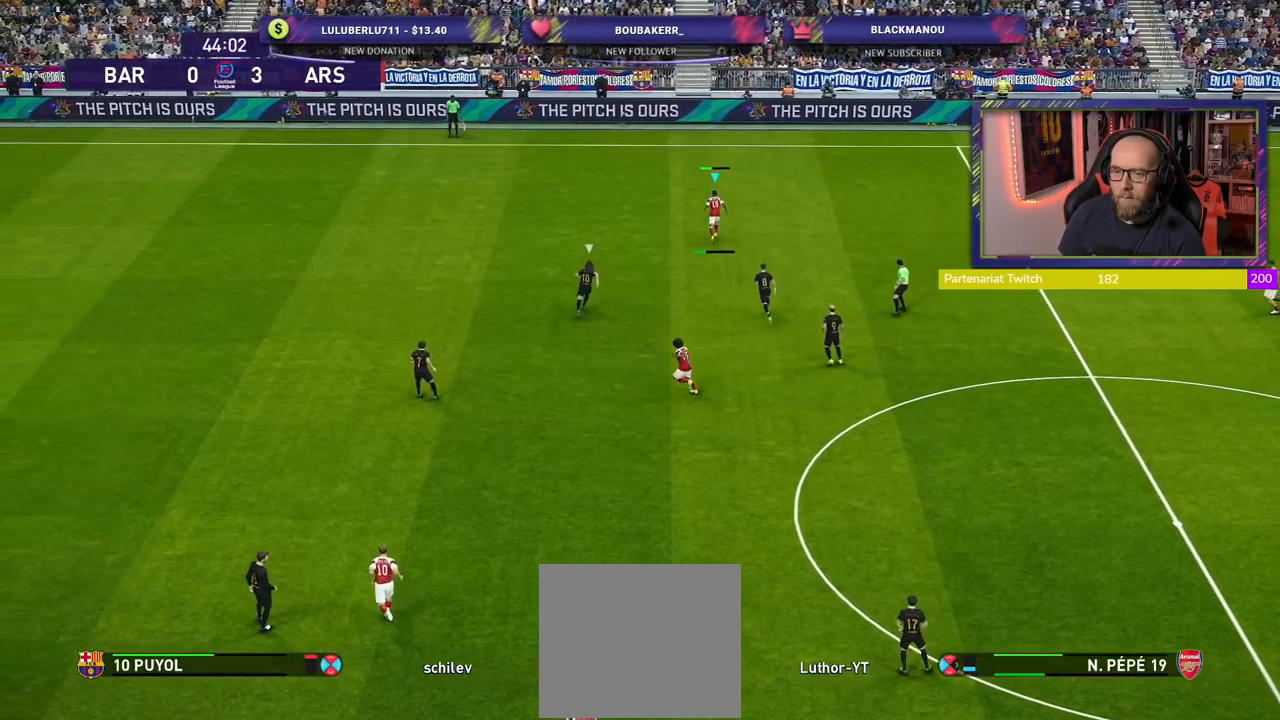
{"buttons": [], "left_stick": "center", "right_stick": "center", "events": []}
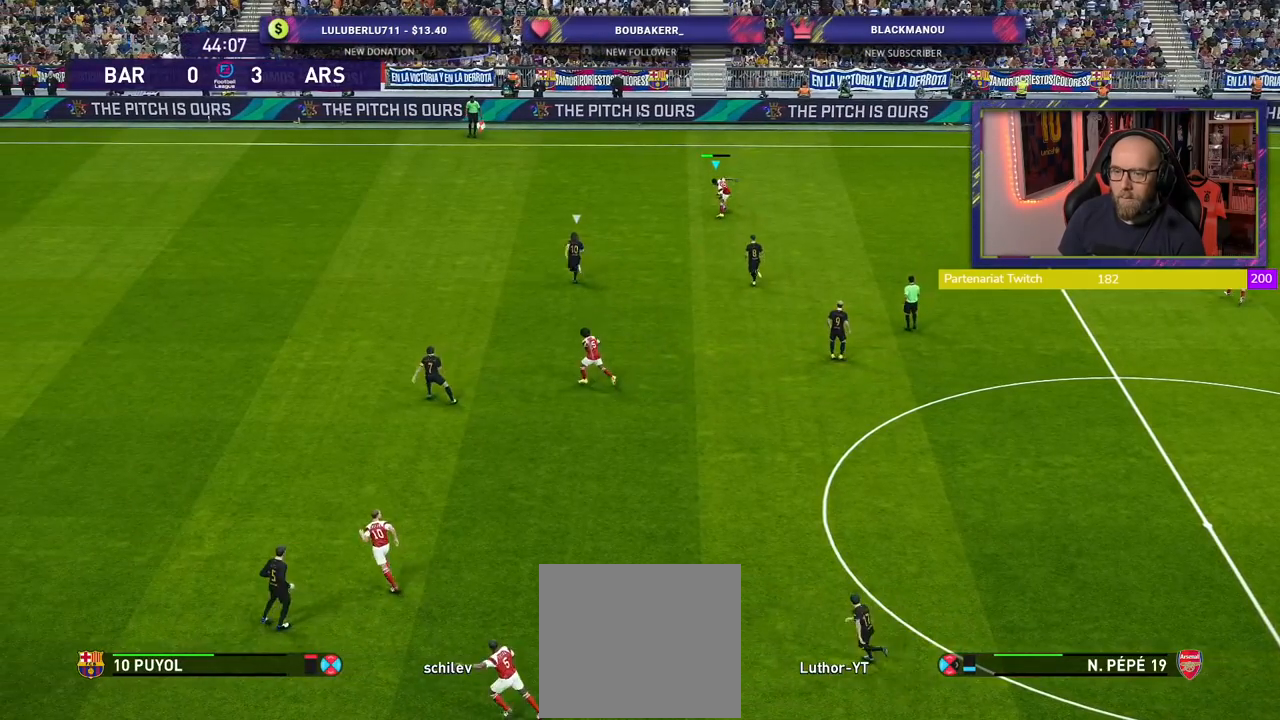
{"buttons": ["CROSS"], "left_stick": "down-left", "right_stick": "center", "events": [[320, "left_stick", "down-left"], [360, "CROSS", "down"]]}
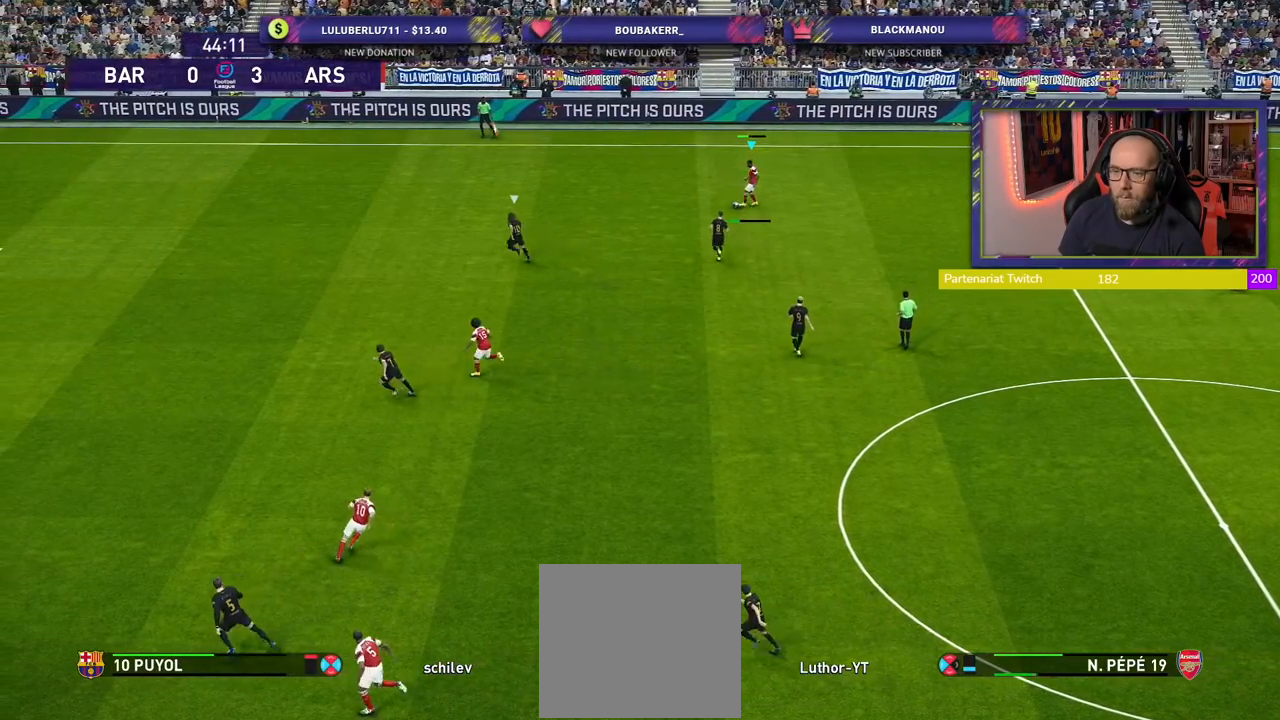
{"buttons": [], "left_stick": "center", "right_stick": "center", "events": [[20, "CROSS", "up"], [220, "left_stick", "center"]]}
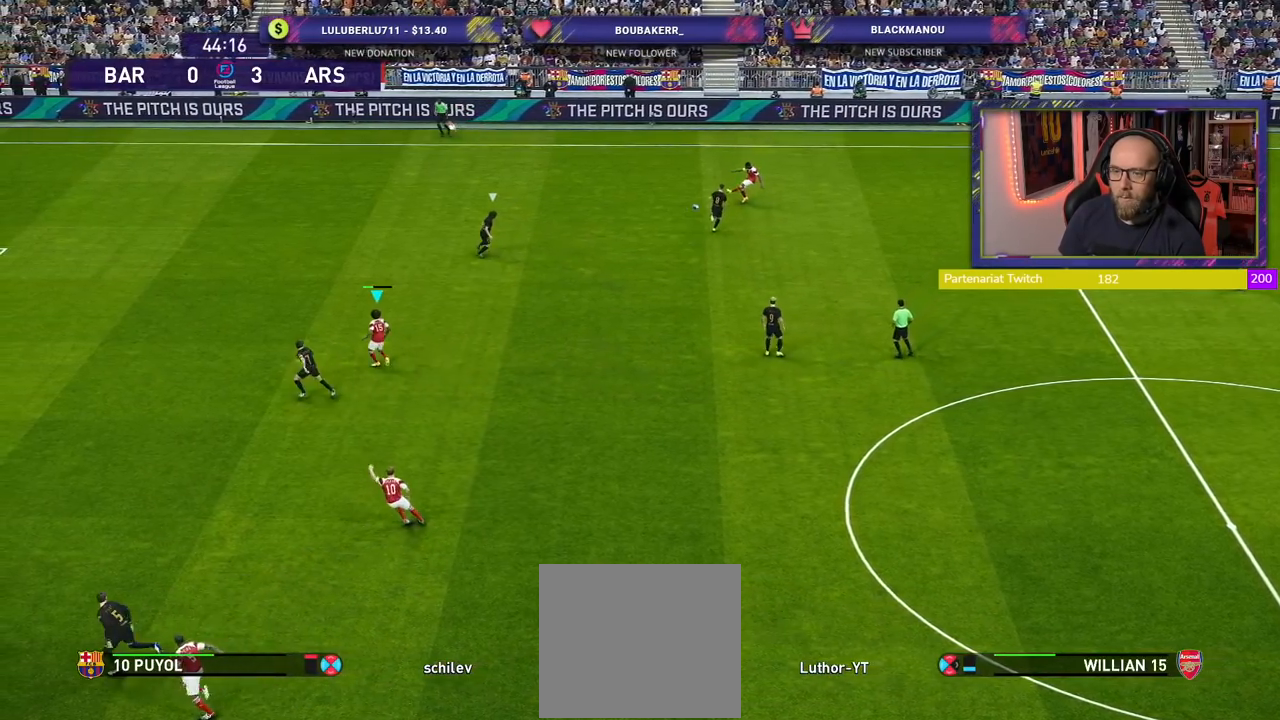
{"buttons": [], "left_stick": "up", "right_stick": "center", "events": [[120, "left_stick", "right"], [460, "left_stick", "up"]]}
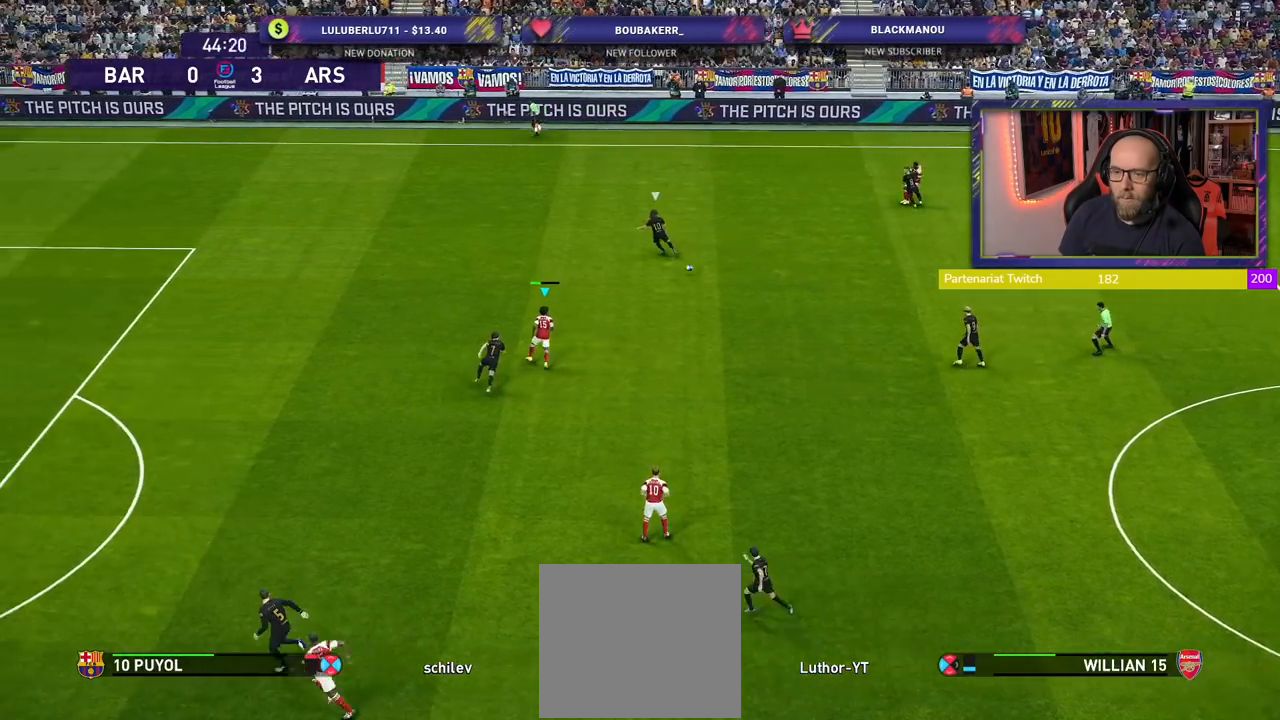
{"buttons": [], "left_stick": "down", "right_stick": "center", "events": [[80, "left_stick", "down-right"], [220, "CROSS", "down"], [220, "L1", "down"], [280, "CROSS", "up"], [380, "L1", "up"], [400, "left_stick", "down"]]}
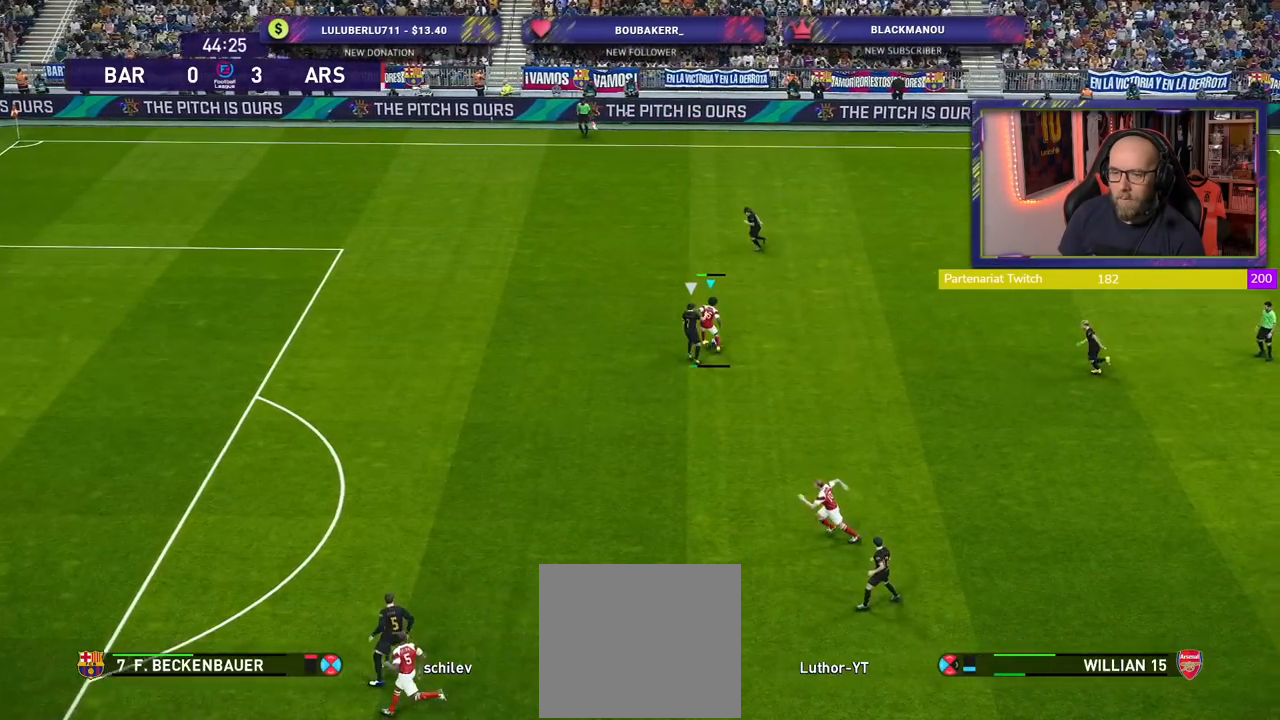
{"buttons": ["R2"], "left_stick": "right", "right_stick": "center", "events": [[40, "left_stick", "center"], [220, "left_stick", "up-left"], [380, "R2", "down"], [380, "left_stick", "right"]]}
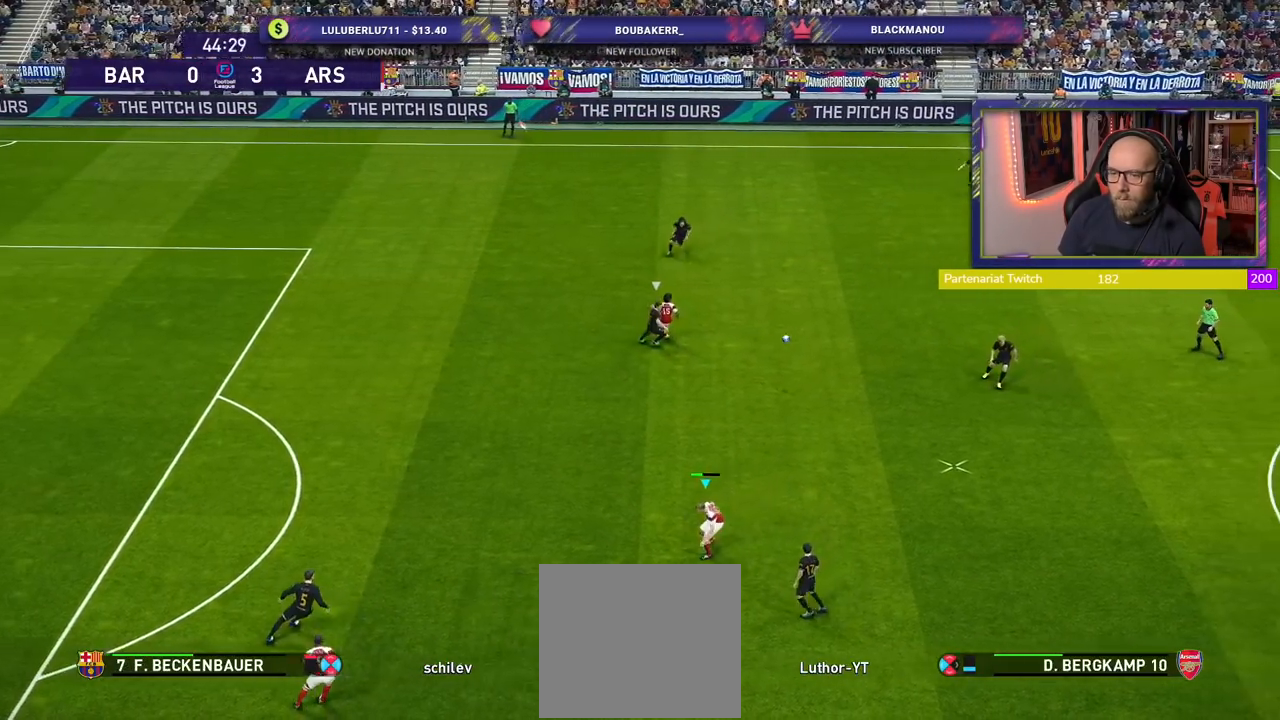
{"buttons": ["R2"], "left_stick": "right", "right_stick": "center", "events": []}